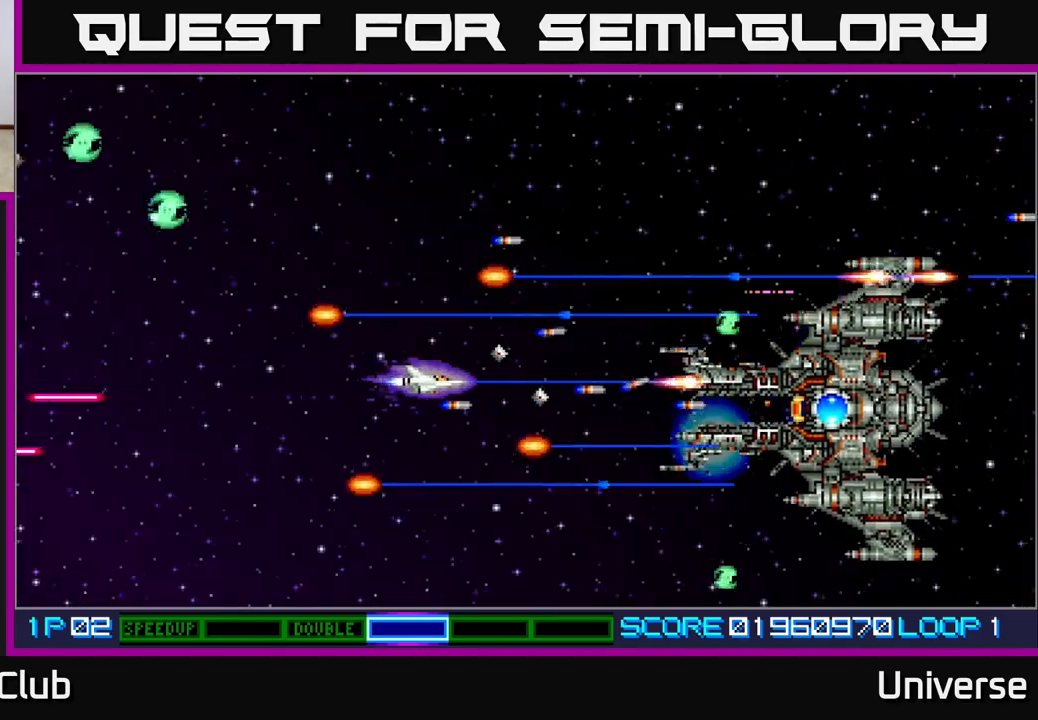
Gameplay with a controller (Xbox layout); each line is a JSON object with the inputs held at the frame after it. "events" lists button and stick changes between this image and that frame as [ms after this image, input, new state], when the widget could be followed in between. Not read: left_stick right_stick.
{"buttons": ["A", "DPAD_LEFT"], "events": [[133, "DPAD_UP", "down"], [500, "DPAD_UP", "up"]]}
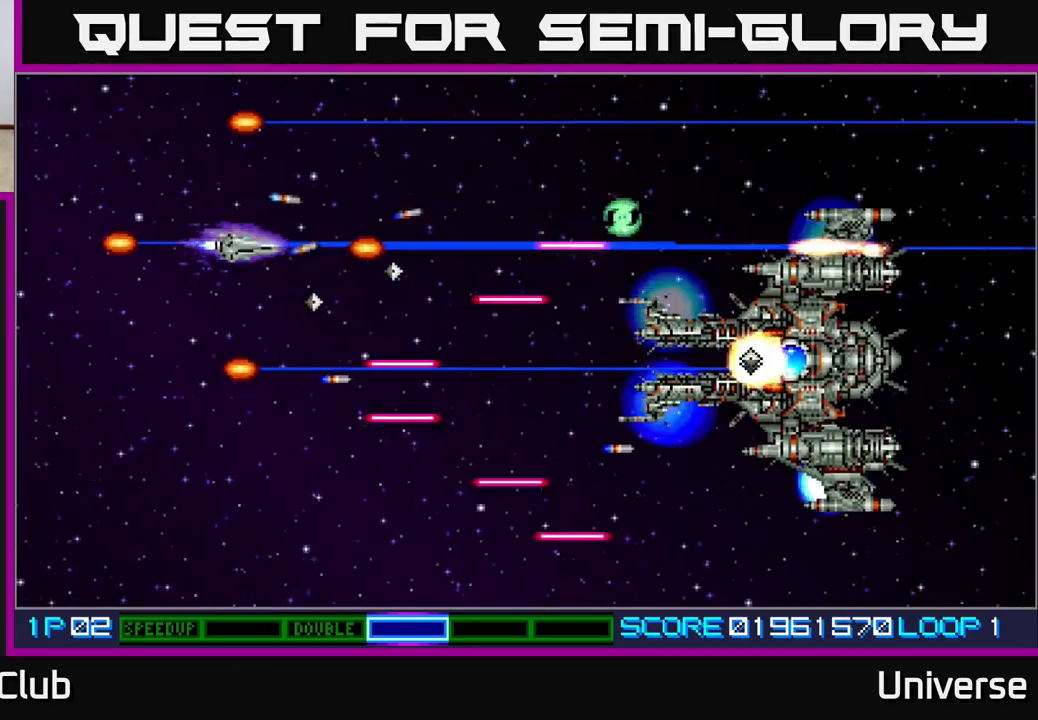
{"buttons": ["A", "DPAD_UP", "DPAD_RIGHT"], "events": [[17, "DPAD_LEFT", "up"], [117, "DPAD_UP", "down"], [267, "DPAD_RIGHT", "down"]]}
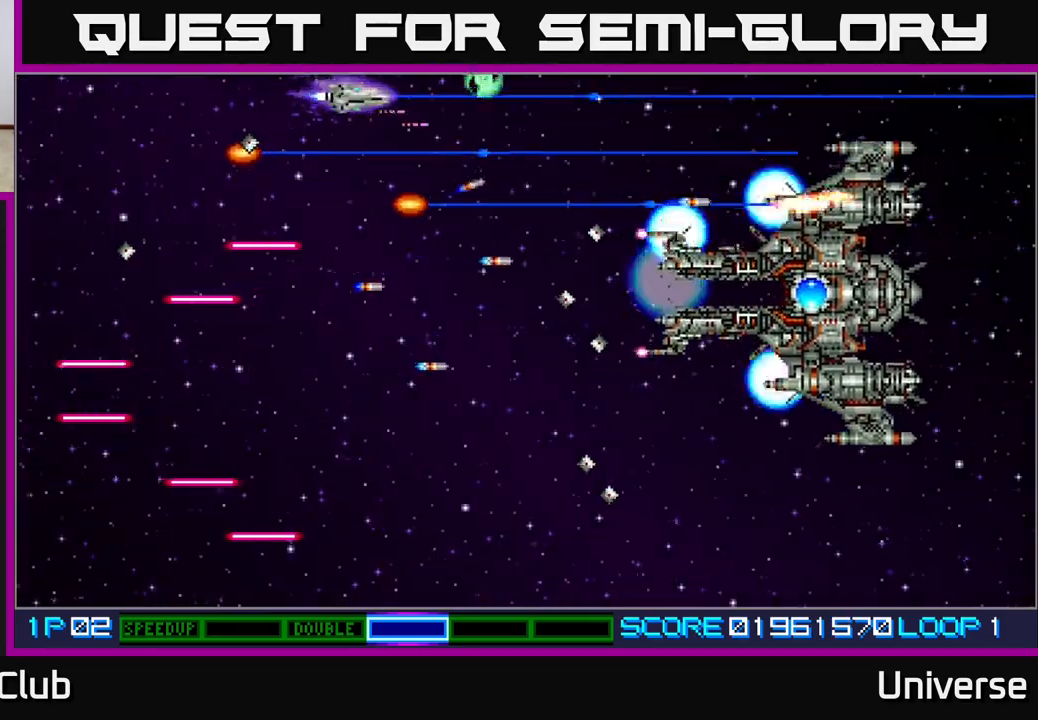
{"buttons": ["A", "DPAD_DOWN", "DPAD_LEFT"], "events": [[33, "DPAD_UP", "up"], [50, "DPAD_DOWN", "down"], [83, "DPAD_RIGHT", "up"], [150, "DPAD_LEFT", "down"]]}
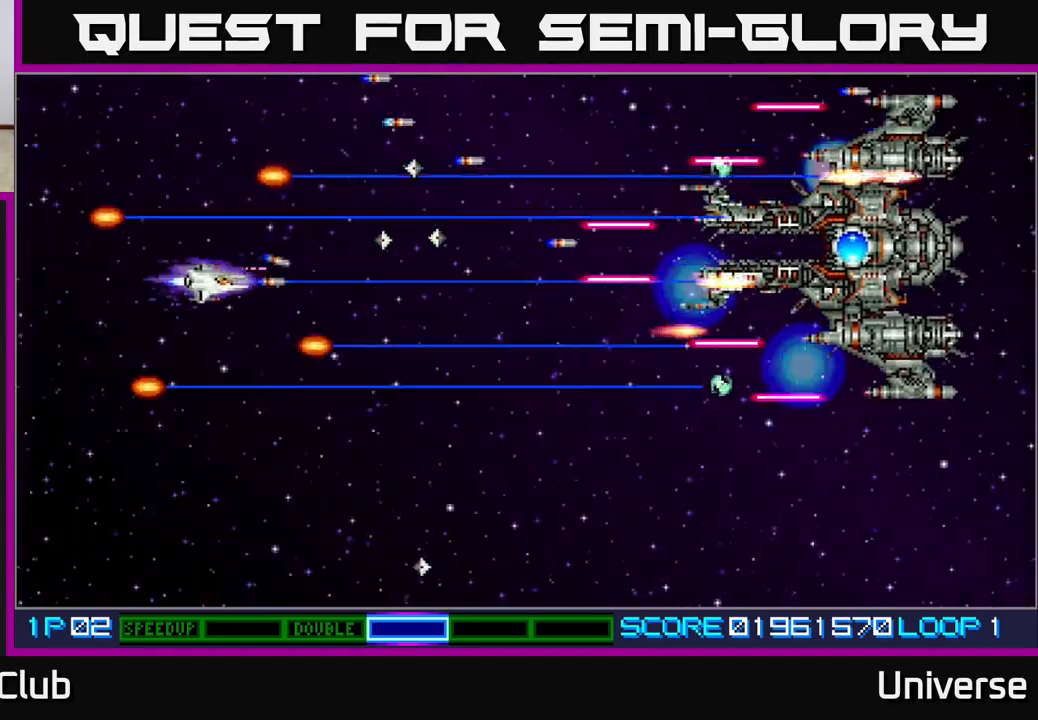
{"buttons": ["A", "DPAD_DOWN", "DPAD_RIGHT"], "events": [[50, "DPAD_DOWN", "up"], [183, "DPAD_LEFT", "up"], [233, "DPAD_LEFT", "down"], [283, "DPAD_DOWN", "down"], [333, "DPAD_LEFT", "up"], [433, "DPAD_RIGHT", "down"]]}
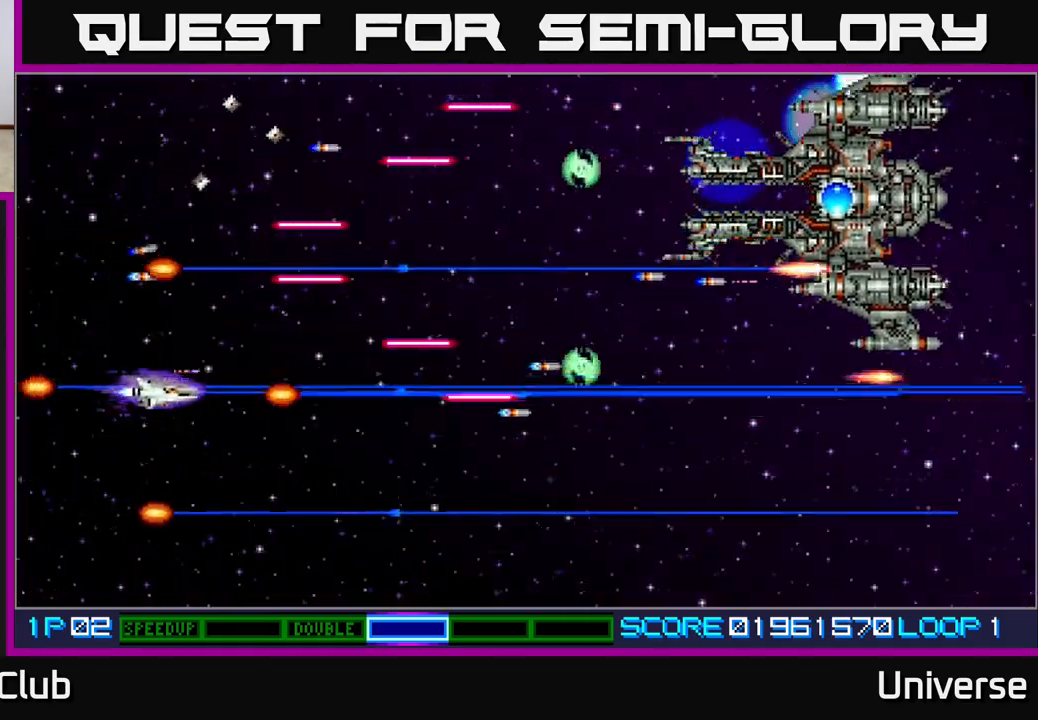
{"buttons": ["A", "DPAD_UP", "DPAD_RIGHT"], "events": [[333, "DPAD_DOWN", "up"], [433, "DPAD_UP", "down"]]}
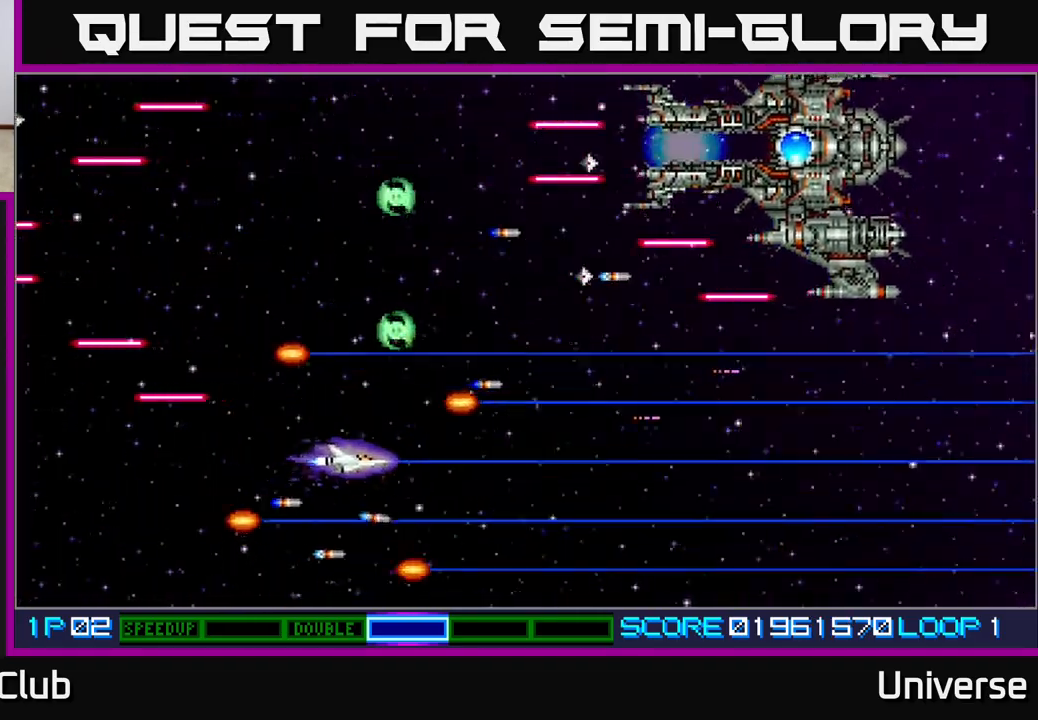
{"buttons": ["A", "DPAD_DOWN"], "events": [[117, "DPAD_UP", "up"], [217, "DPAD_RIGHT", "up"], [217, "DPAD_UP", "down"], [250, "DPAD_LEFT", "down"], [450, "DPAD_UP", "up"], [483, "DPAD_DOWN", "down"], [483, "DPAD_LEFT", "up"]]}
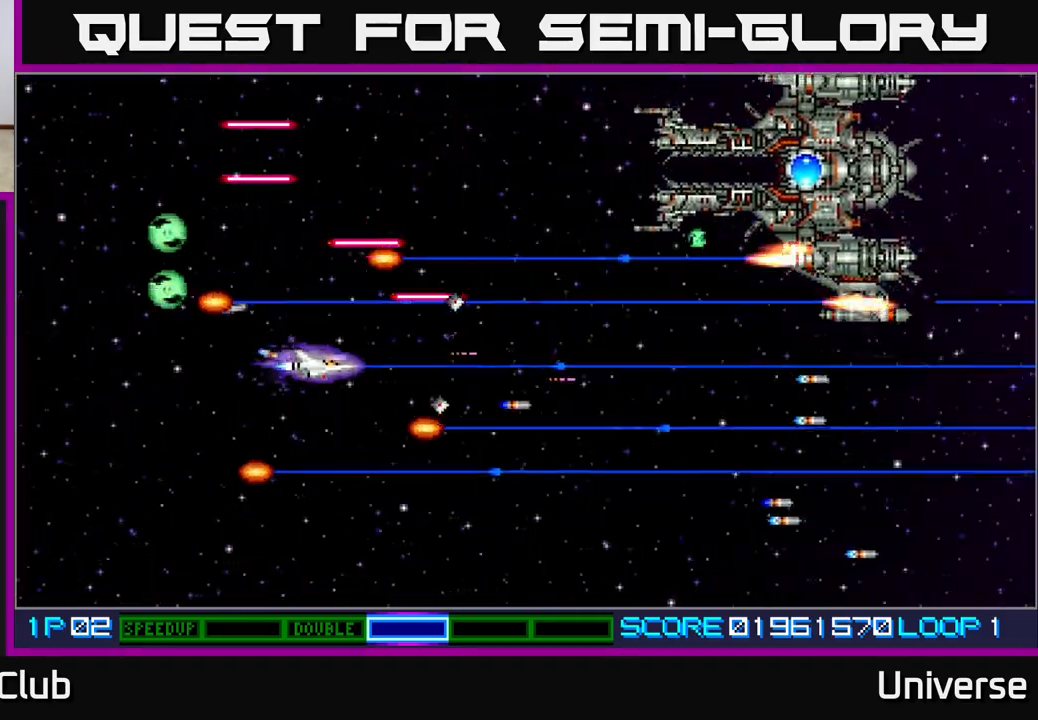
{"buttons": ["A", "DPAD_UP"], "events": [[100, "DPAD_RIGHT", "down"], [150, "DPAD_DOWN", "up"], [200, "DPAD_UP", "down"], [250, "DPAD_RIGHT", "up"], [300, "DPAD_LEFT", "down"], [450, "DPAD_LEFT", "up"]]}
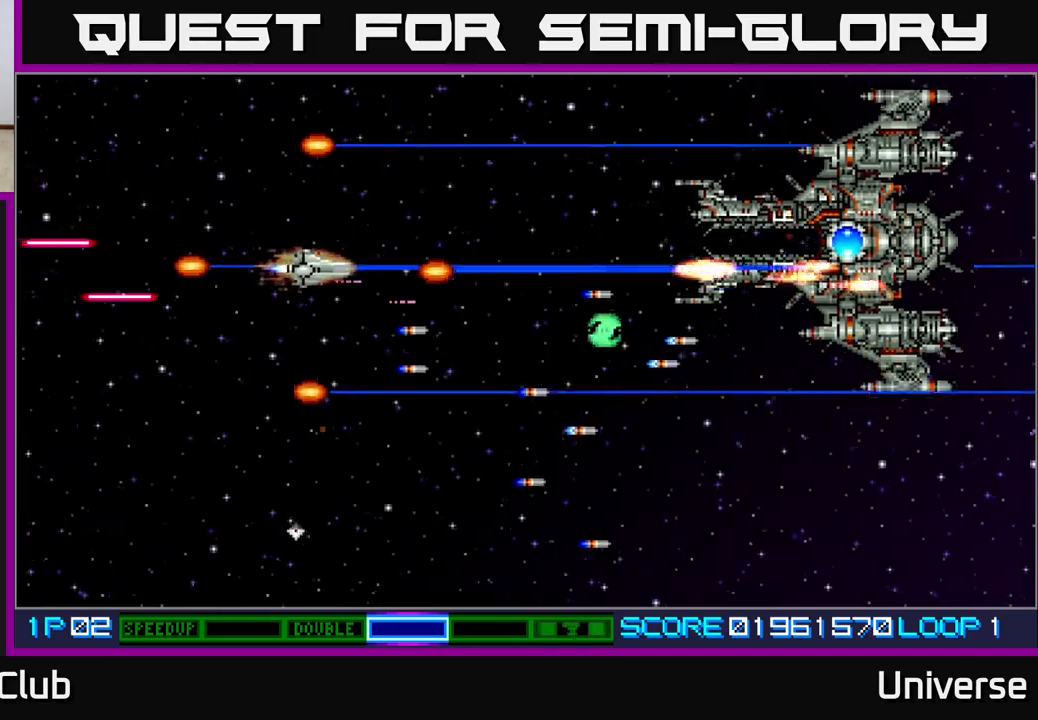
{"buttons": ["A", "DPAD_DOWN", "DPAD_LEFT"], "events": [[17, "DPAD_LEFT", "down"], [83, "DPAD_UP", "up"], [317, "DPAD_DOWN", "down"], [350, "DPAD_LEFT", "up"], [367, "DPAD_LEFT", "down"]]}
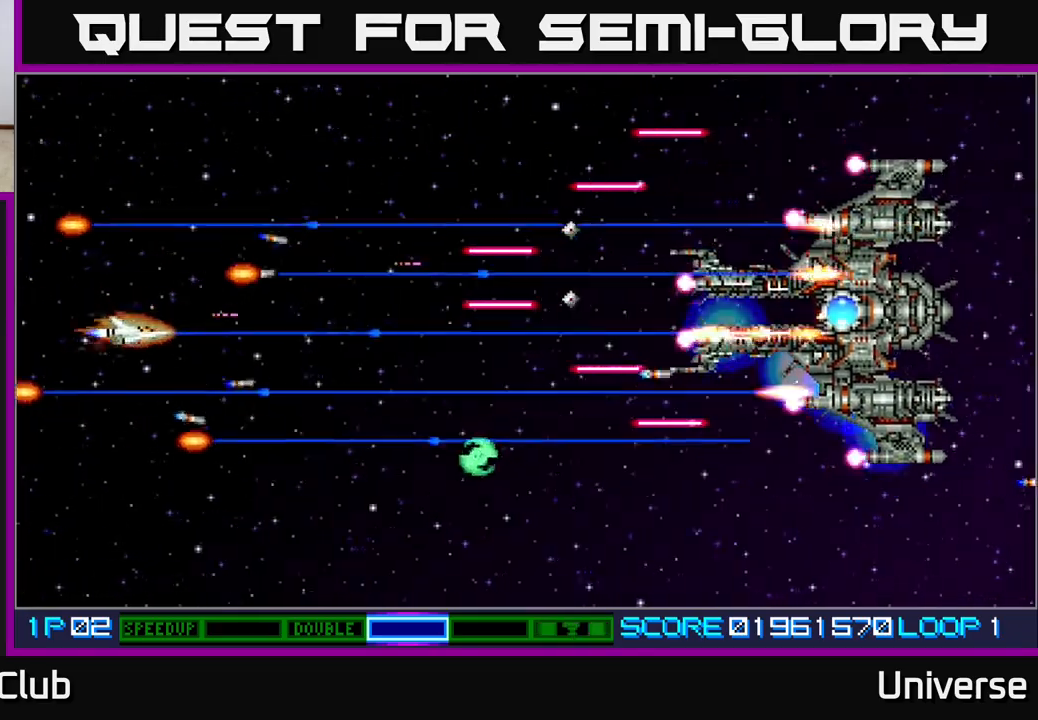
{"buttons": ["A", "DPAD_DOWN"], "events": [[17, "DPAD_DOWN", "up"], [150, "DPAD_DOWN", "down"], [167, "DPAD_LEFT", "up"], [267, "DPAD_DOWN", "up"], [400, "DPAD_DOWN", "down"]]}
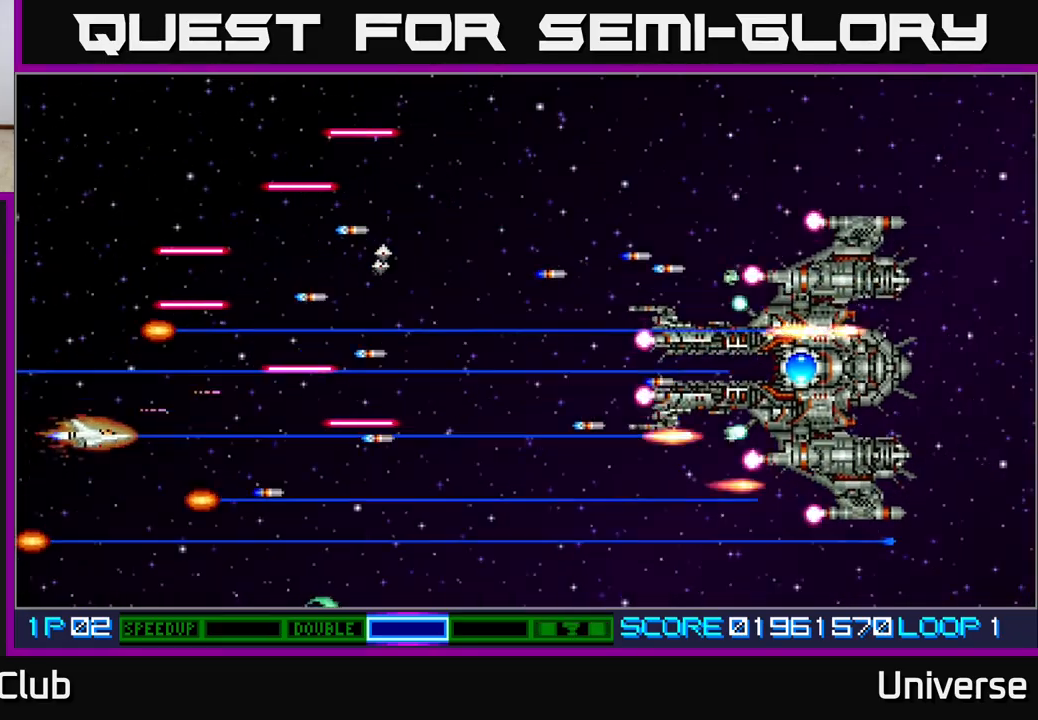
{"buttons": ["A", "DPAD_UP", "DPAD_LEFT"], "events": [[17, "DPAD_RIGHT", "down"], [217, "DPAD_DOWN", "up"], [283, "DPAD_UP", "down"], [400, "DPAD_RIGHT", "up"], [467, "DPAD_LEFT", "down"]]}
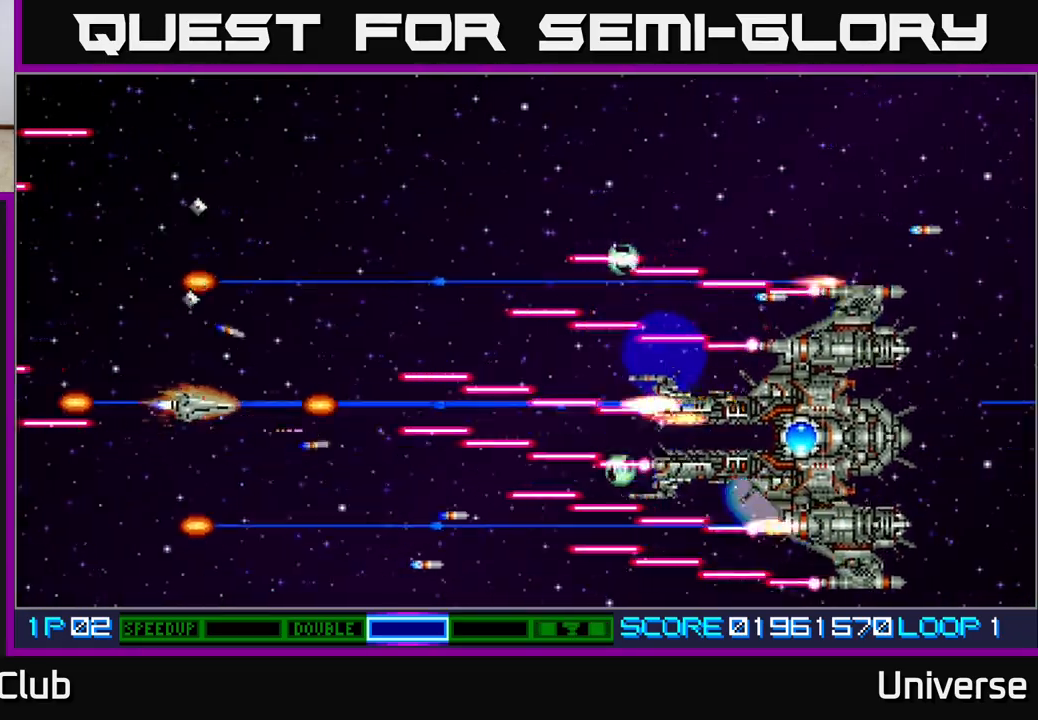
{"buttons": ["A", "DPAD_UP"], "events": [[150, "DPAD_LEFT", "up"], [183, "DPAD_RIGHT", "down"], [250, "DPAD_RIGHT", "up"], [317, "DPAD_LEFT", "down"], [417, "DPAD_LEFT", "up"]]}
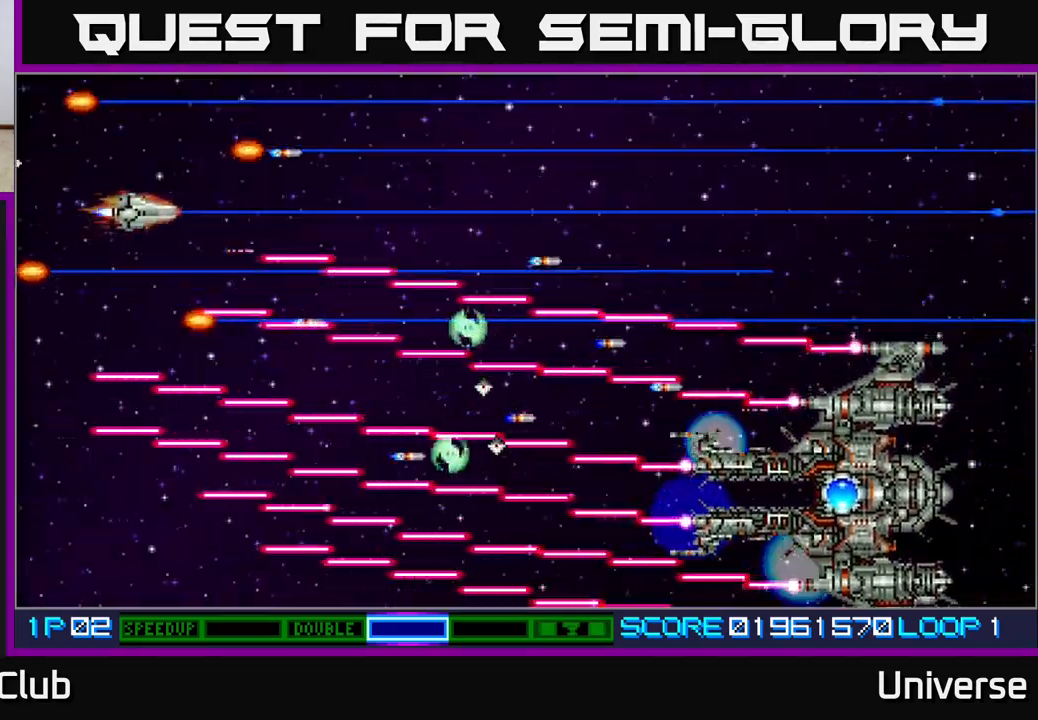
{"buttons": ["A", "DPAD_RIGHT"], "events": [[117, "DPAD_RIGHT", "down"], [150, "DPAD_UP", "up"]]}
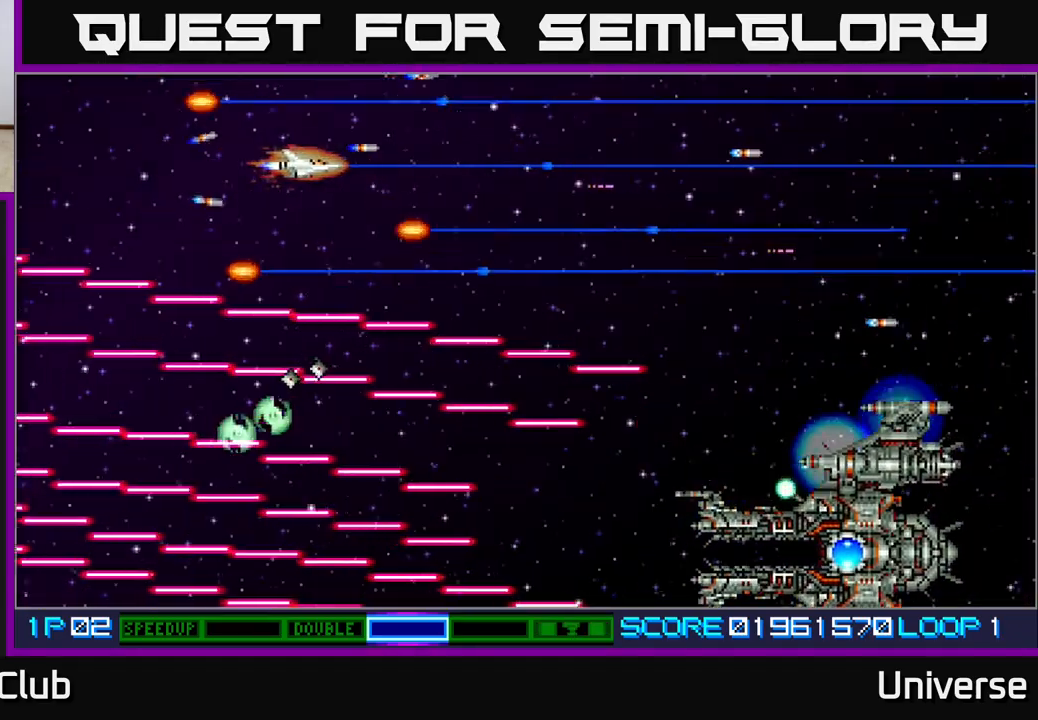
{"buttons": ["A", "DPAD_DOWN"], "events": [[283, "DPAD_DOWN", "down"], [383, "DPAD_RIGHT", "up"]]}
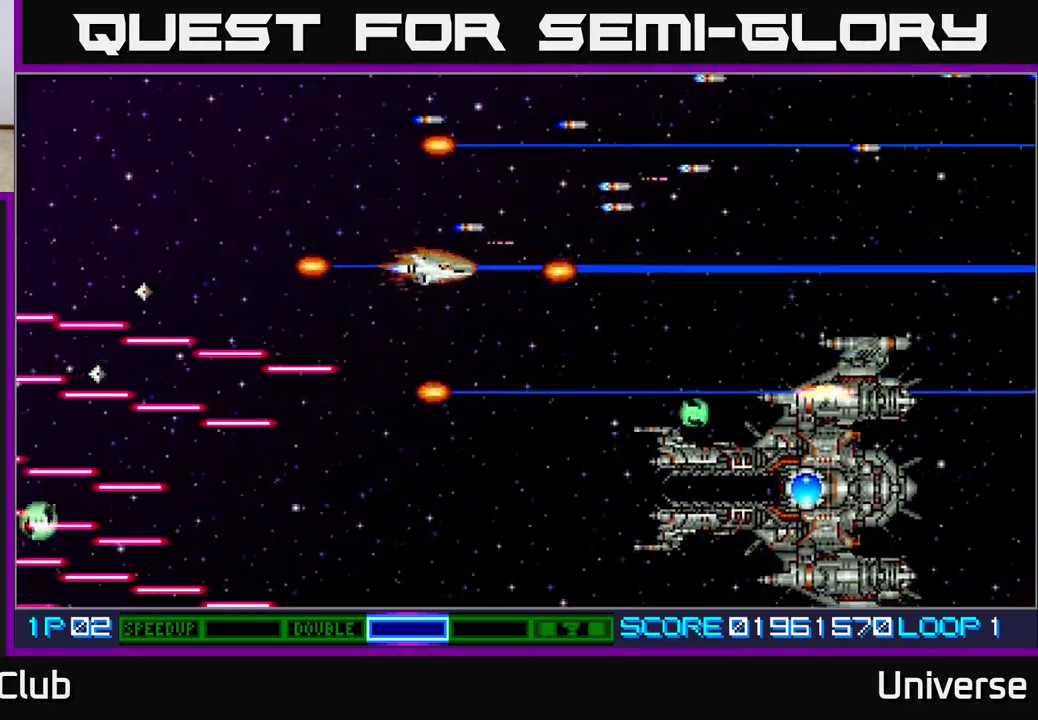
{"buttons": ["A", "DPAD_LEFT"], "events": [[150, "DPAD_LEFT", "down"], [350, "DPAD_DOWN", "up"]]}
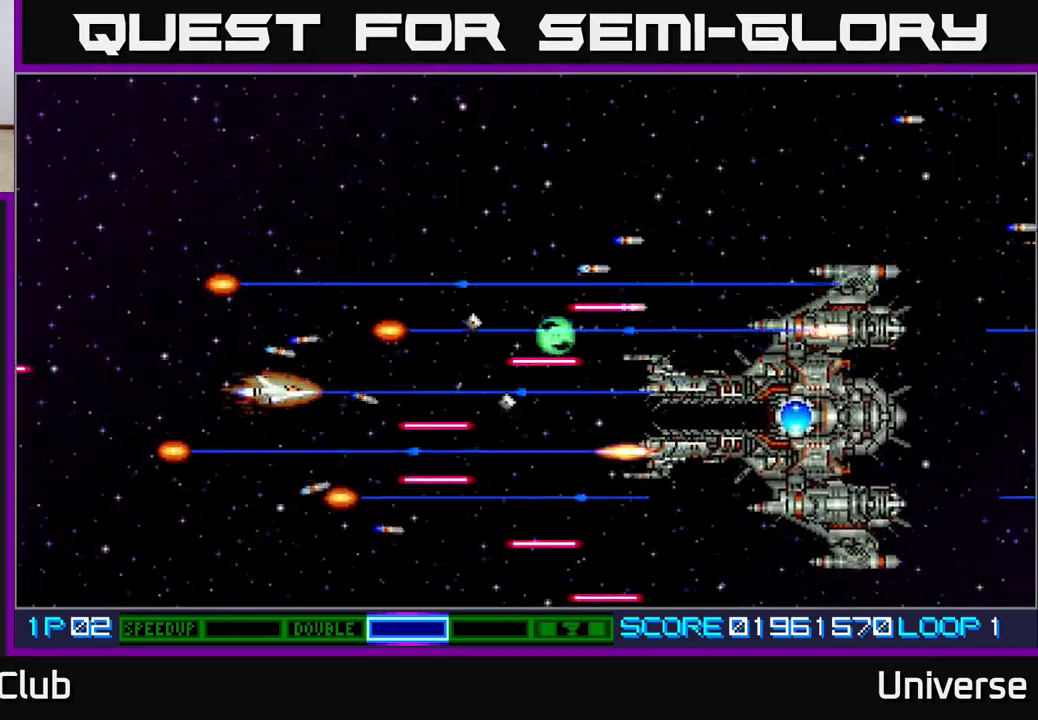
{"buttons": ["A", "DPAD_UP", "DPAD_RIGHT"], "events": [[150, "DPAD_UP", "down"], [317, "DPAD_UP", "up"], [367, "DPAD_UP", "down"], [400, "DPAD_LEFT", "up"], [483, "DPAD_RIGHT", "down"]]}
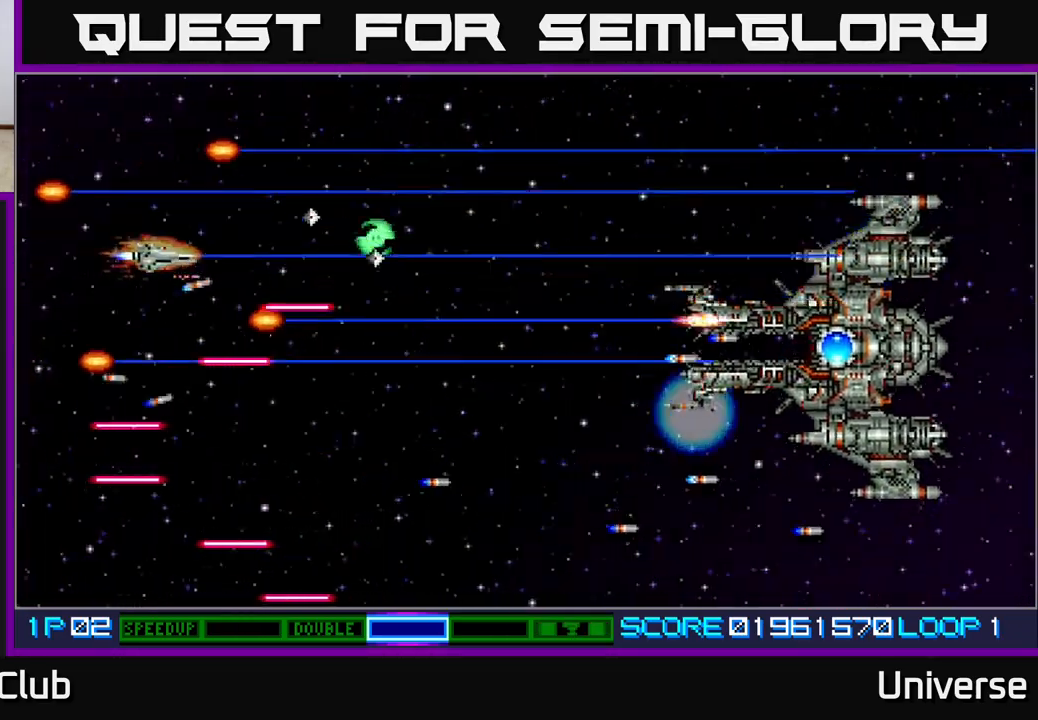
{"buttons": ["A", "DPAD_DOWN"], "events": [[133, "DPAD_UP", "up"], [150, "DPAD_DOWN", "down"], [300, "DPAD_DOWN", "up"], [317, "DPAD_UP", "down"], [383, "A", "up"], [383, "DPAD_RIGHT", "up"], [383, "DPAD_UP", "up"], [400, "A", "down"], [400, "DPAD_RIGHT", "down"], [417, "DPAD_DOWN", "down"], [467, "DPAD_RIGHT", "up"]]}
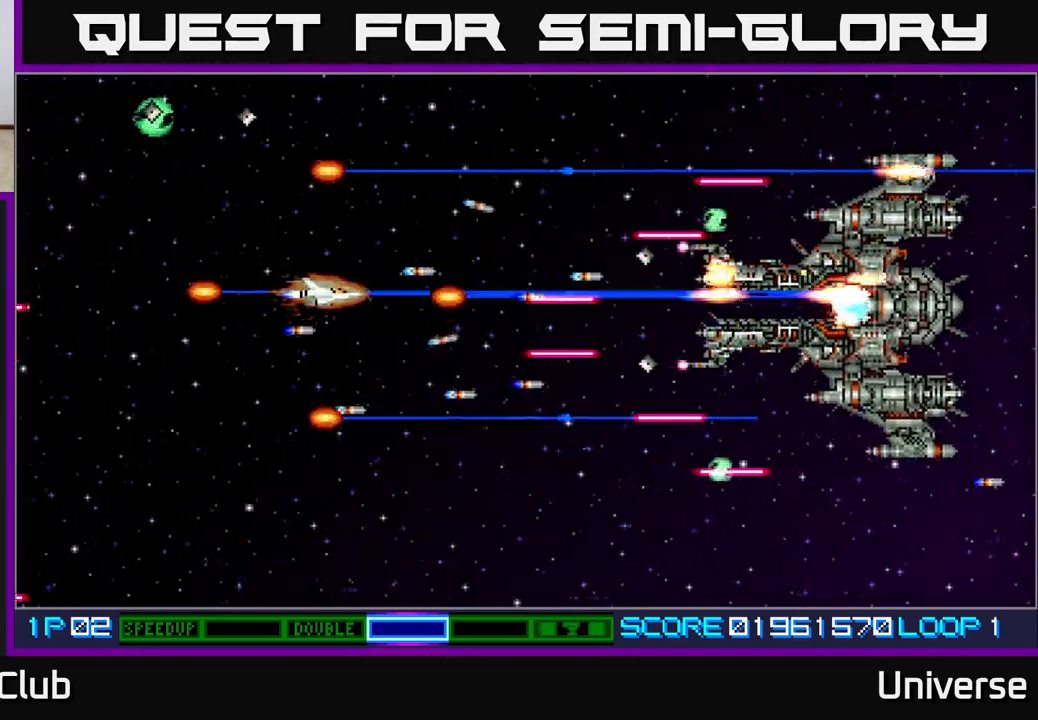
{"buttons": ["A", "DPAD_LEFT"], "events": [[50, "DPAD_LEFT", "down"], [67, "DPAD_DOWN", "up"], [83, "DPAD_UP", "down"], [317, "DPAD_LEFT", "up"], [317, "DPAD_UP", "up"], [483, "DPAD_LEFT", "down"]]}
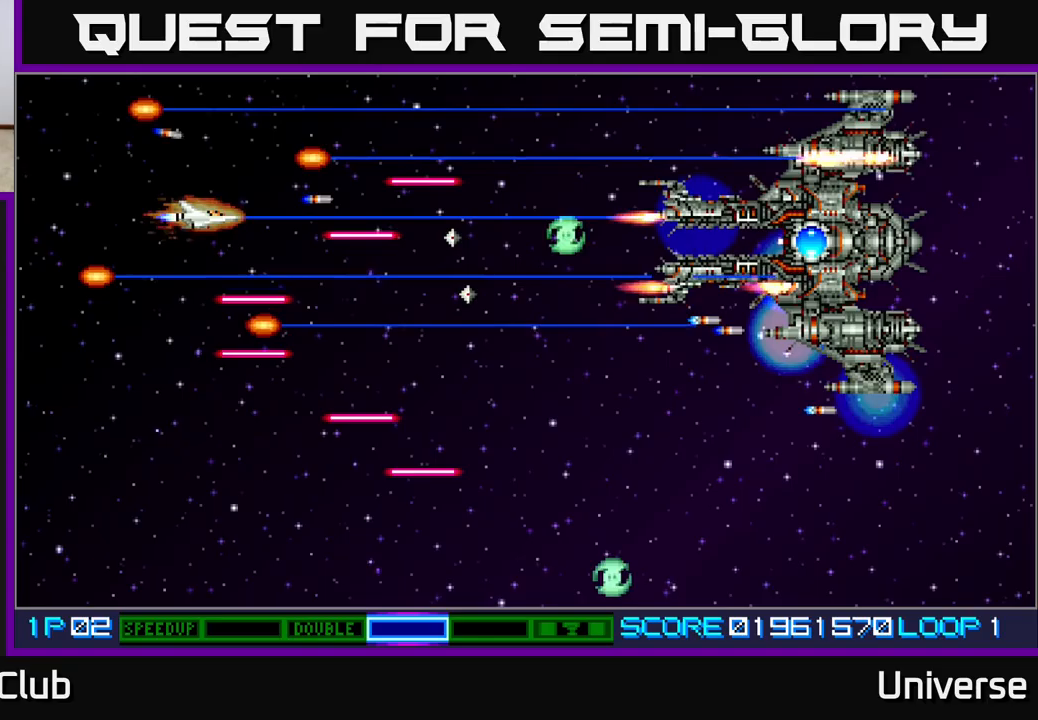
{"buttons": ["A", "DPAD_RIGHT"], "events": [[33, "DPAD_UP", "down"], [100, "DPAD_LEFT", "up"], [117, "DPAD_RIGHT", "down"], [317, "DPAD_UP", "up"]]}
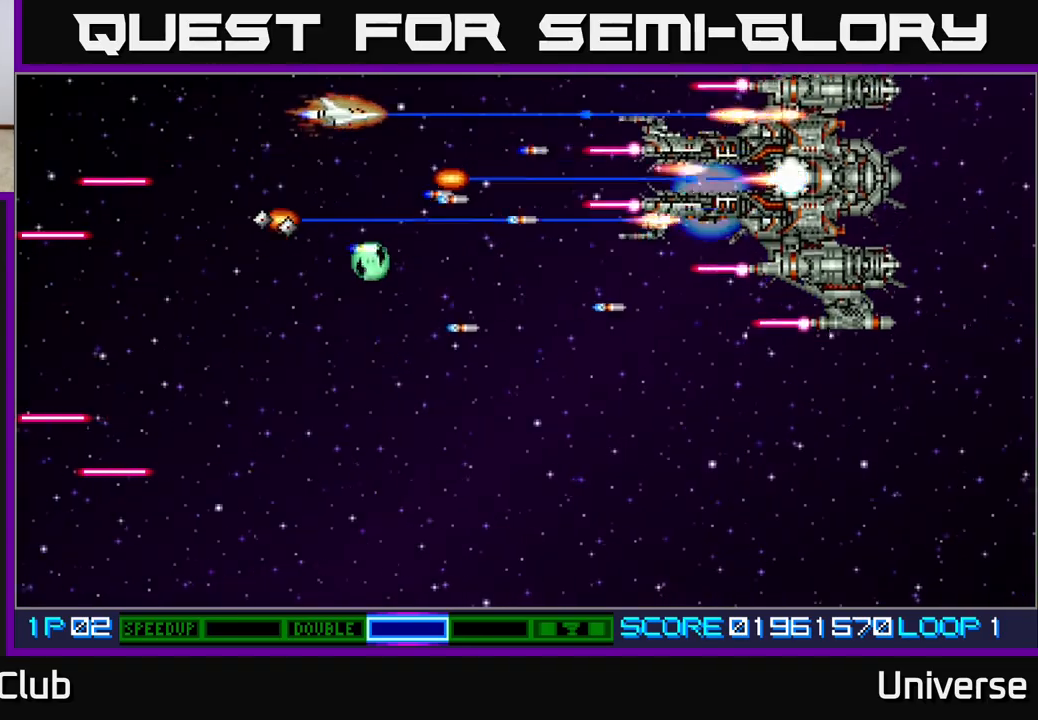
{"buttons": ["A", "DPAD_DOWN", "DPAD_LEFT"], "events": [[67, "DPAD_DOWN", "down"], [100, "DPAD_RIGHT", "up"], [167, "DPAD_LEFT", "down"], [233, "DPAD_DOWN", "up"], [283, "DPAD_UP", "down"], [300, "DPAD_UP", "up"], [450, "DPAD_DOWN", "down"]]}
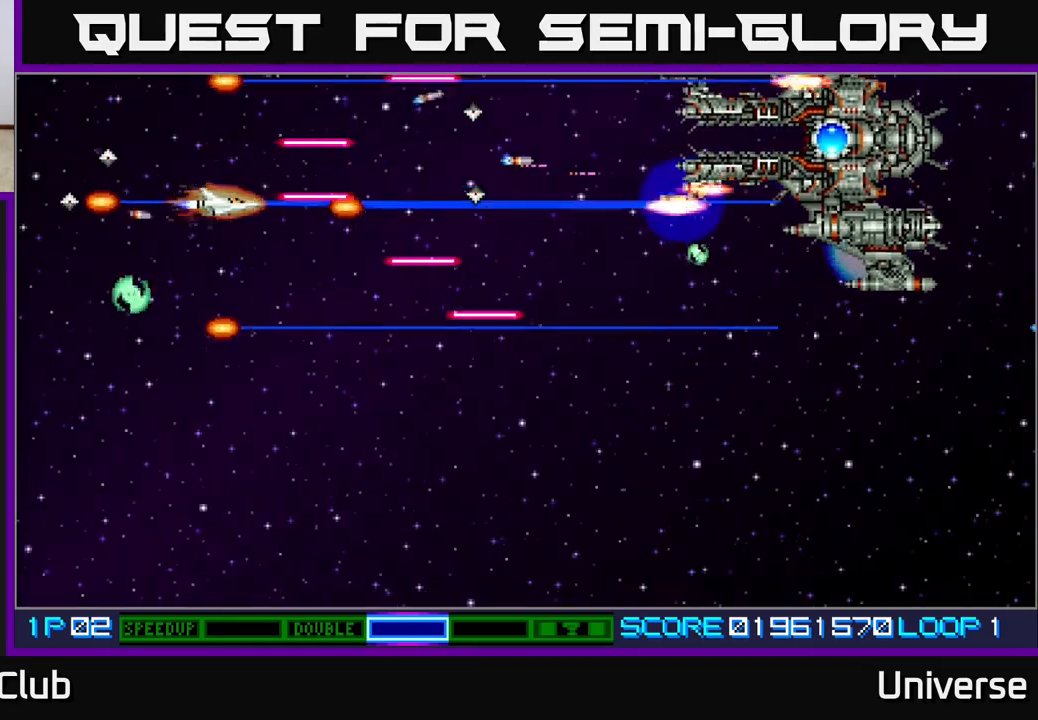
{"buttons": ["A", "DPAD_DOWN", "DPAD_RIGHT"], "events": [[267, "DPAD_LEFT", "up"], [333, "DPAD_RIGHT", "down"]]}
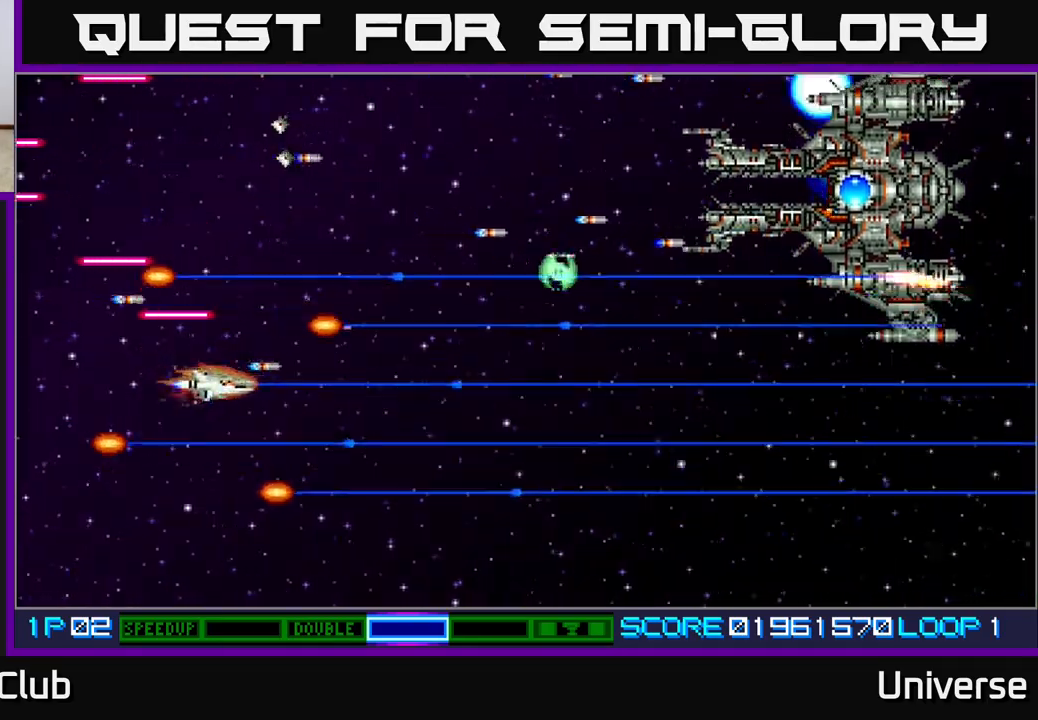
{"buttons": ["A", "DPAD_DOWN", "DPAD_LEFT"], "events": [[17, "DPAD_DOWN", "up"], [50, "DPAD_UP", "down"], [133, "DPAD_RIGHT", "up"], [350, "DPAD_LEFT", "down"], [417, "DPAD_UP", "up"], [450, "DPAD_DOWN", "down"]]}
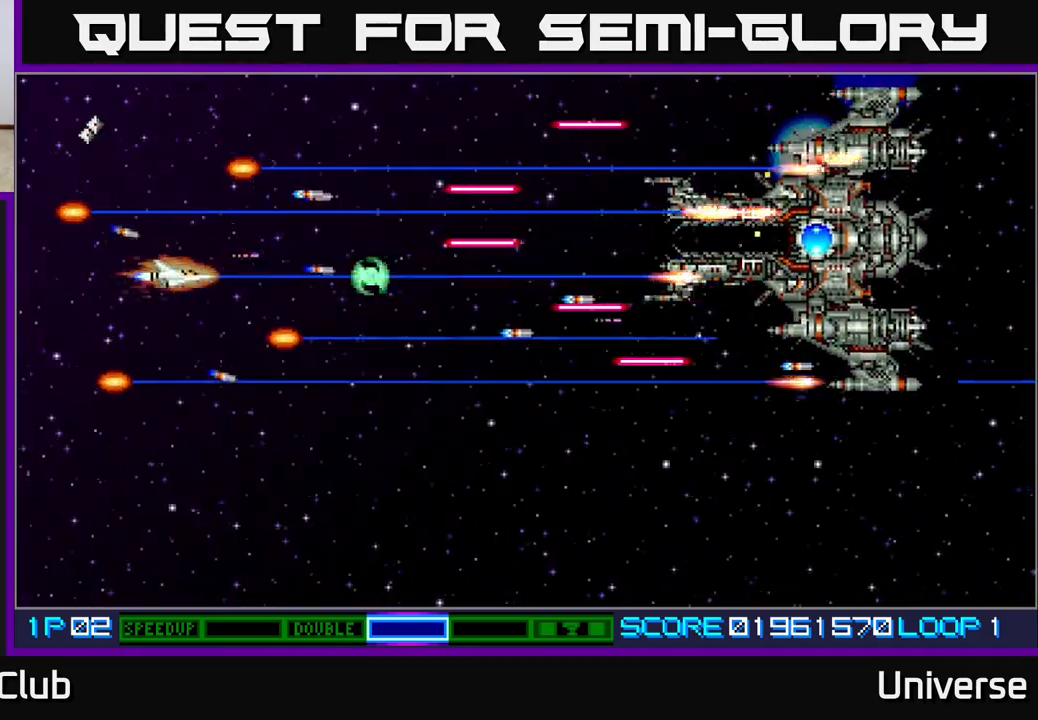
{"buttons": ["A", "DPAD_DOWN", "DPAD_RIGHT"], "events": [[133, "DPAD_LEFT", "up"], [183, "DPAD_LEFT", "down"], [300, "DPAD_LEFT", "up"], [350, "DPAD_RIGHT", "down"]]}
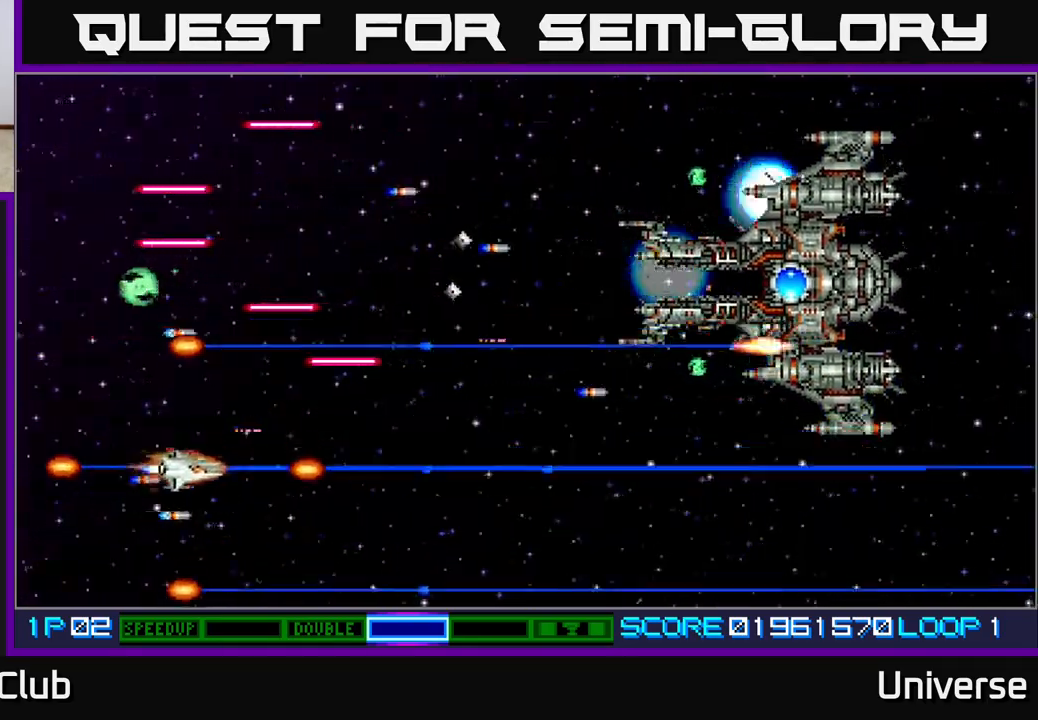
{"buttons": ["A", "DPAD_UP", "DPAD_RIGHT"], "events": [[100, "DPAD_DOWN", "up"], [150, "DPAD_UP", "down"], [383, "DPAD_RIGHT", "up"], [400, "DPAD_RIGHT", "down"]]}
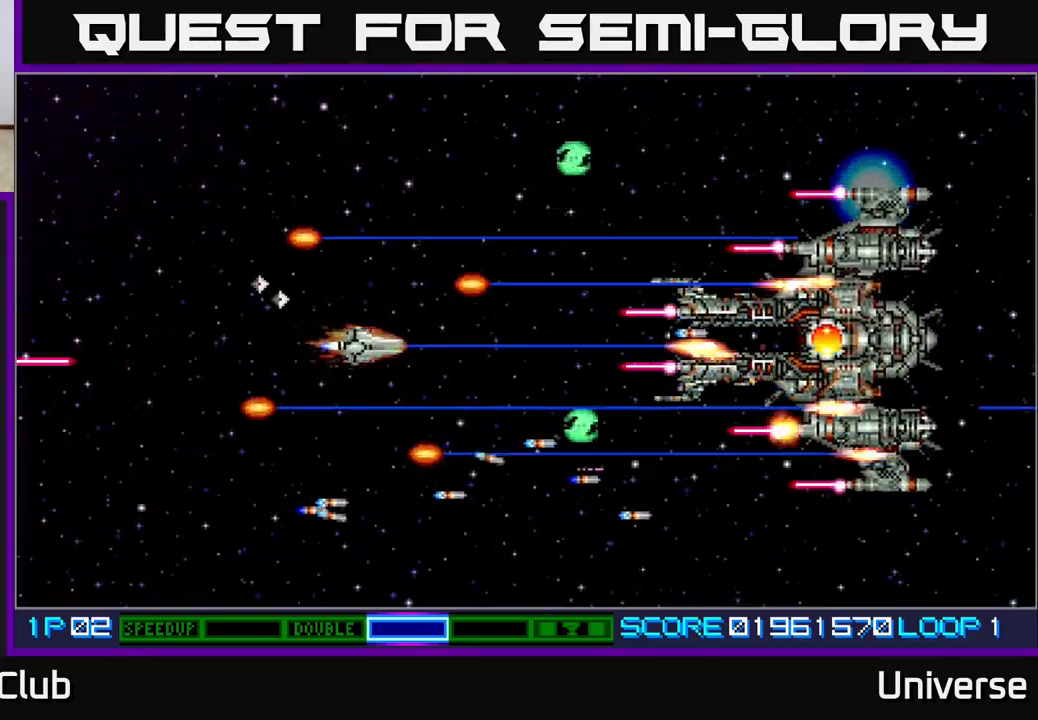
{"buttons": ["A", "DPAD_UP", "DPAD_LEFT"], "events": [[67, "DPAD_UP", "up"], [100, "DPAD_DOWN", "down"], [117, "DPAD_RIGHT", "up"], [183, "DPAD_LEFT", "down"], [267, "DPAD_DOWN", "up"], [333, "DPAD_UP", "down"]]}
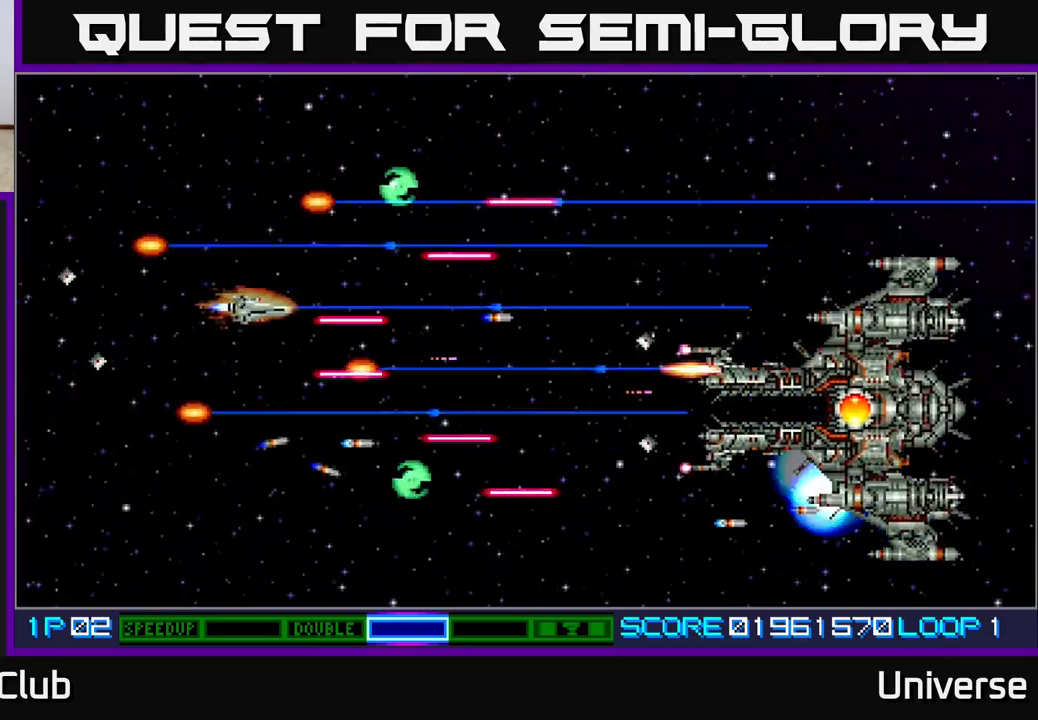
{"buttons": ["A", "DPAD_DOWN", "DPAD_RIGHT"], "events": [[217, "DPAD_DOWN", "down"], [217, "DPAD_LEFT", "up"], [217, "DPAD_UP", "up"], [250, "DPAD_RIGHT", "down"]]}
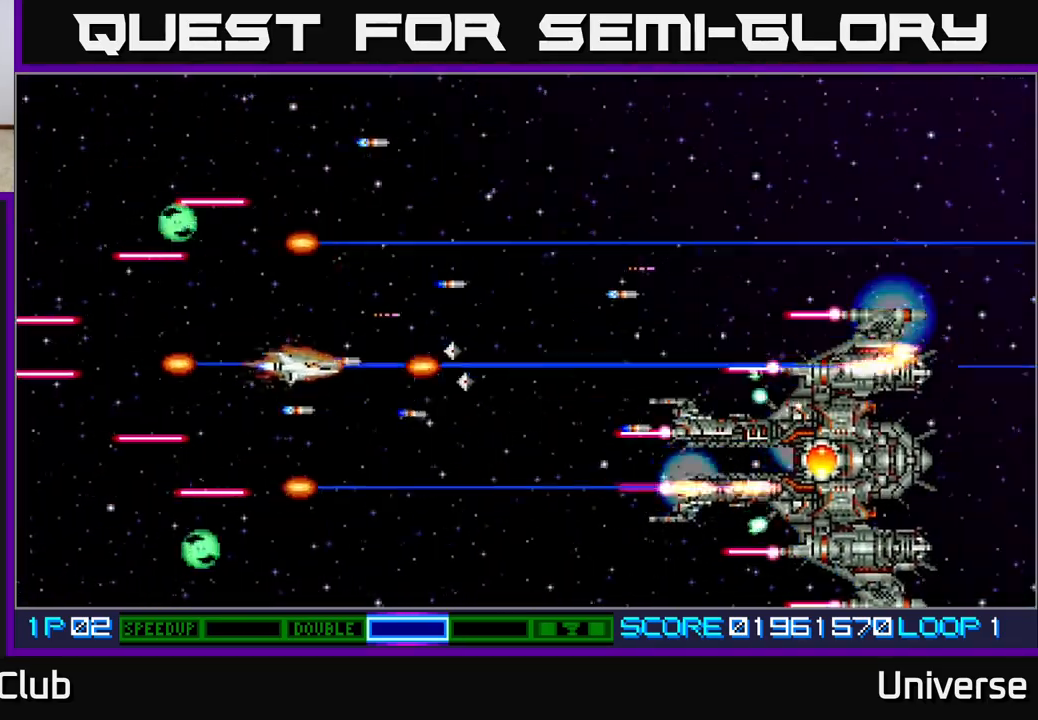
{"buttons": ["A", "DPAD_UP", "DPAD_LEFT"], "events": [[83, "DPAD_RIGHT", "up"], [333, "DPAD_LEFT", "down"], [350, "DPAD_DOWN", "up"], [383, "DPAD_UP", "down"]]}
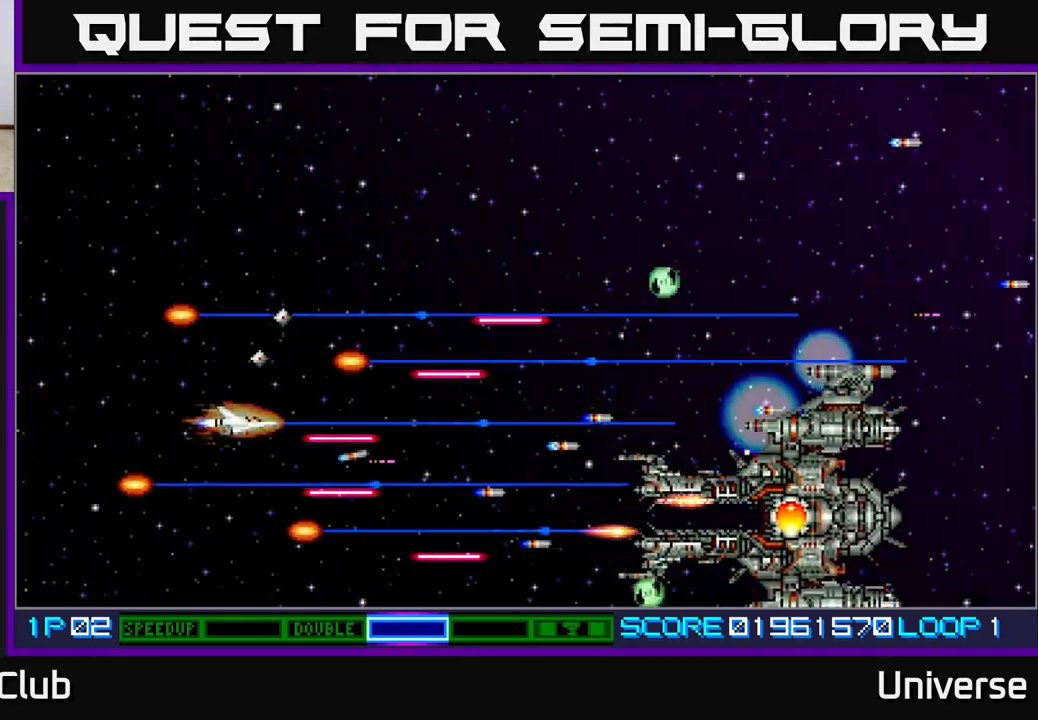
{"buttons": ["A", "DPAD_DOWN", "DPAD_RIGHT"], "events": [[183, "DPAD_LEFT", "up"], [200, "DPAD_DOWN", "down"], [200, "DPAD_RIGHT", "down"], [200, "DPAD_UP", "up"]]}
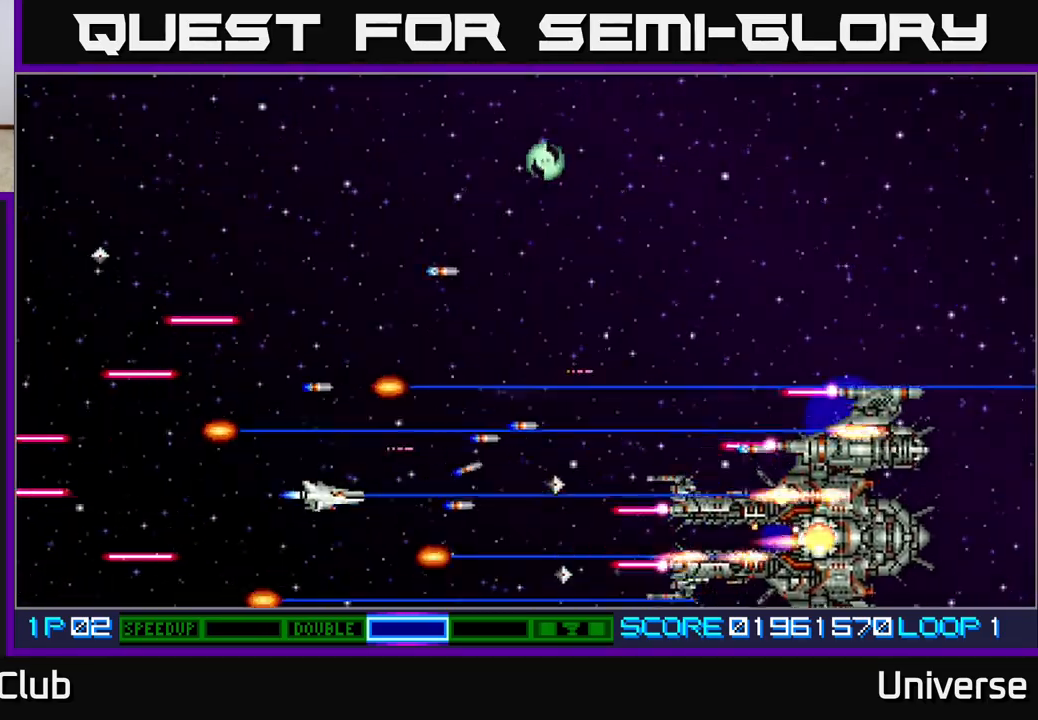
{"buttons": ["A", "DPAD_RIGHT"], "events": [[50, "DPAD_DOWN", "up"], [67, "DPAD_RIGHT", "up"], [67, "DPAD_UP", "down"], [117, "DPAD_LEFT", "down"], [367, "DPAD_LEFT", "up"], [450, "DPAD_RIGHT", "down"], [500, "DPAD_UP", "up"]]}